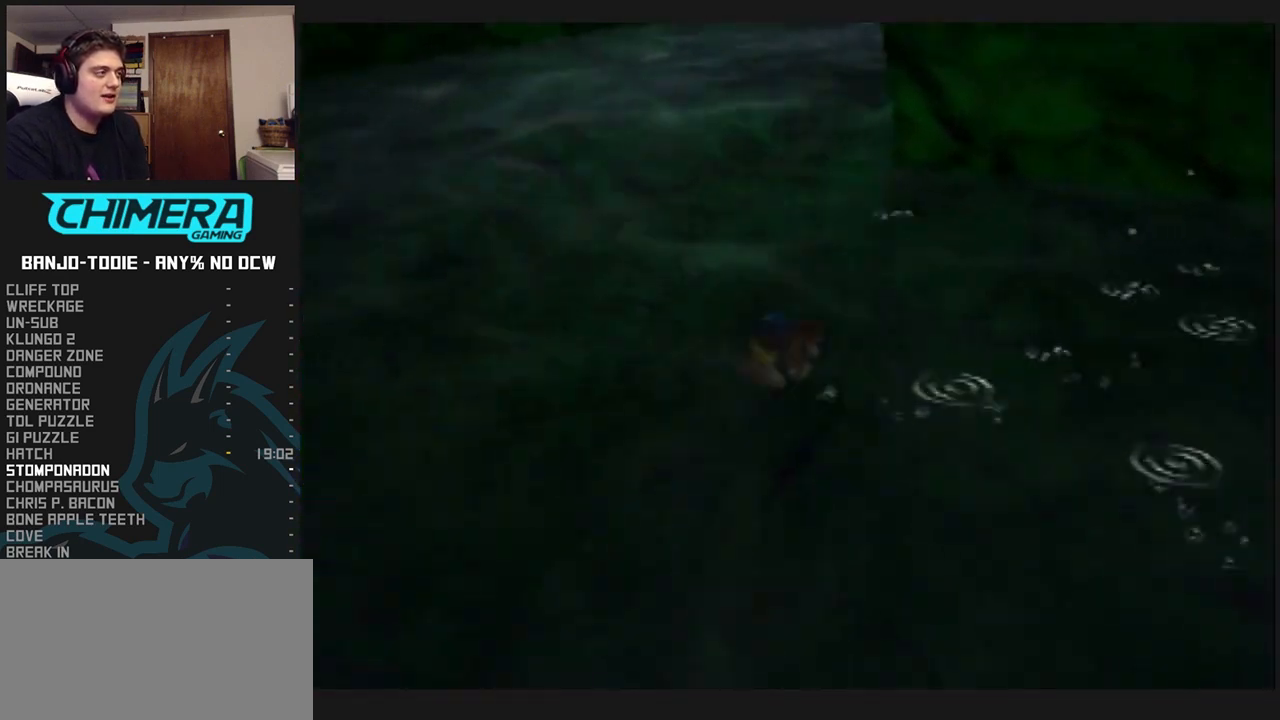
Gameplay with a controller (Nintendo layout); each line is a JSON object with the inputs held at the frame after it. "events" lists button and stick changes between this image and that frame as [ms after this image, input, new state], when the widget could be followed in between. Not read: L3 R3.
{"buttons": ["L1"], "left_stick": "up", "events": [[67, "B", "down"], [133, "B", "up"], [333, "B", "down"], [367, "B", "up"], [467, "B", "down"], [500, "B", "up"]]}
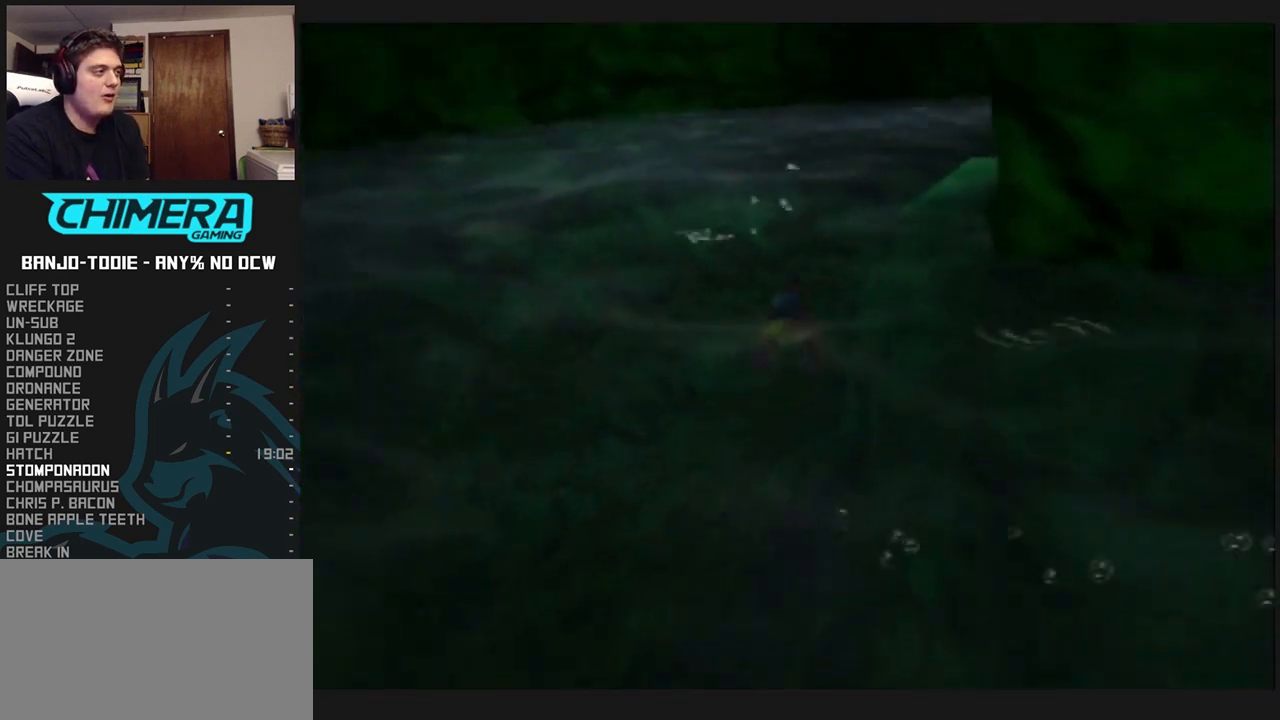
{"buttons": ["B", "L1"], "left_stick": "up", "events": [[67, "B", "down"], [167, "B", "up"], [200, "B", "down"], [233, "B", "up"], [267, "B", "down"], [333, "B", "up"], [400, "B", "down"]]}
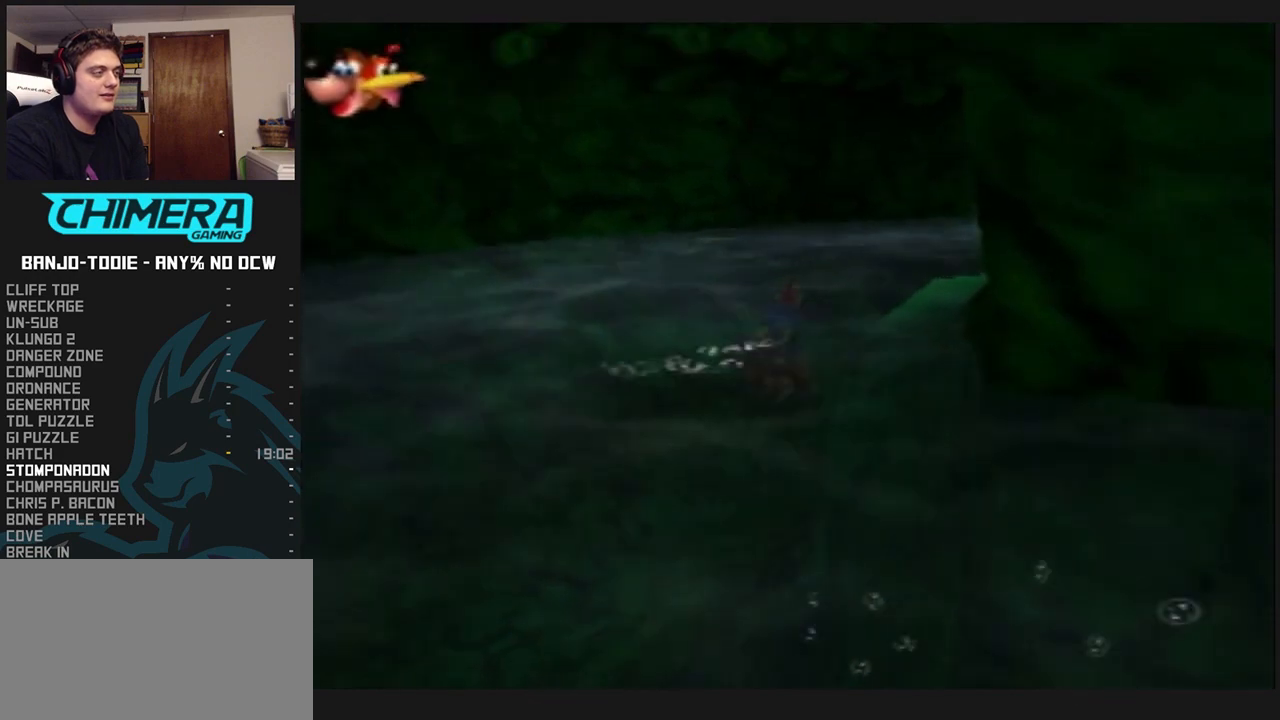
{"buttons": ["A", "B", "L1", "C_UP"], "left_stick": "down", "events": [[33, "A", "down"], [67, "left_stick", "down"], [267, "C_UP", "down"], [367, "C_UP", "up"], [433, "C_UP", "down"]]}
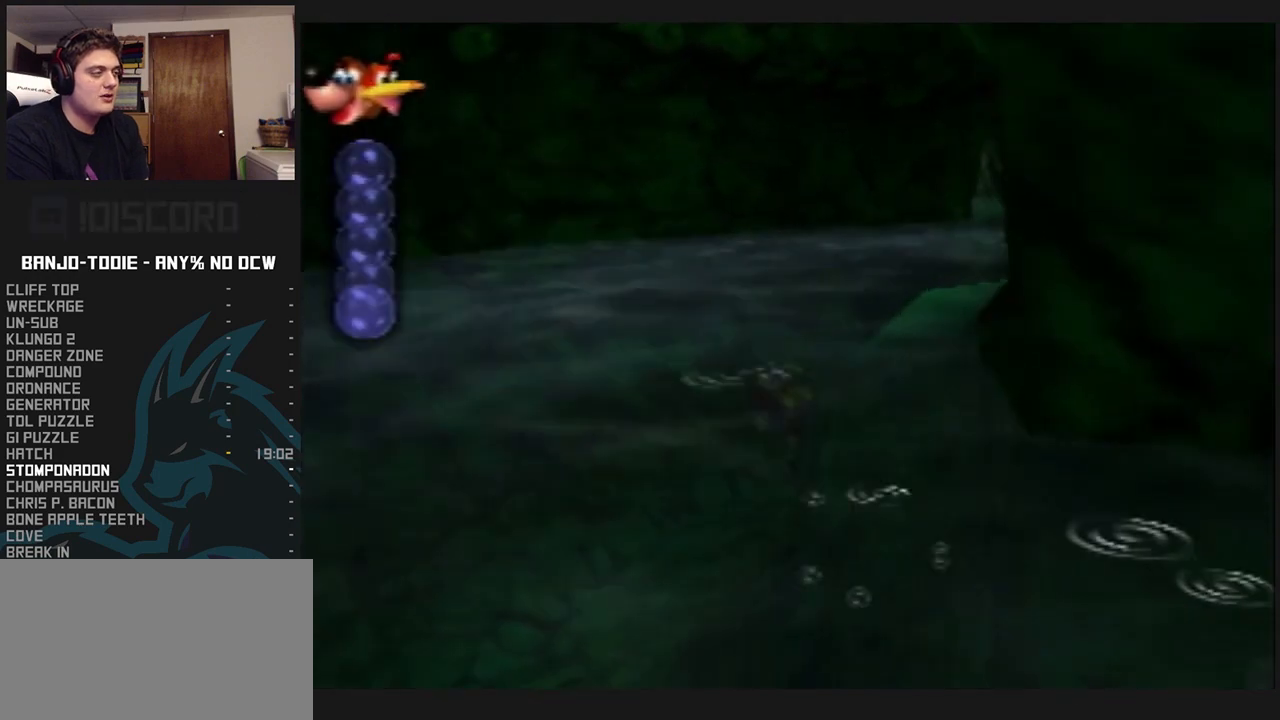
{"buttons": ["A", "B", "L1"], "left_stick": "center", "events": [[33, "C_UP", "up"], [67, "C_UP", "down"], [200, "C_UP", "up"], [233, "C_UP", "down"], [367, "C_UP", "up"], [367, "left_stick", "center"]]}
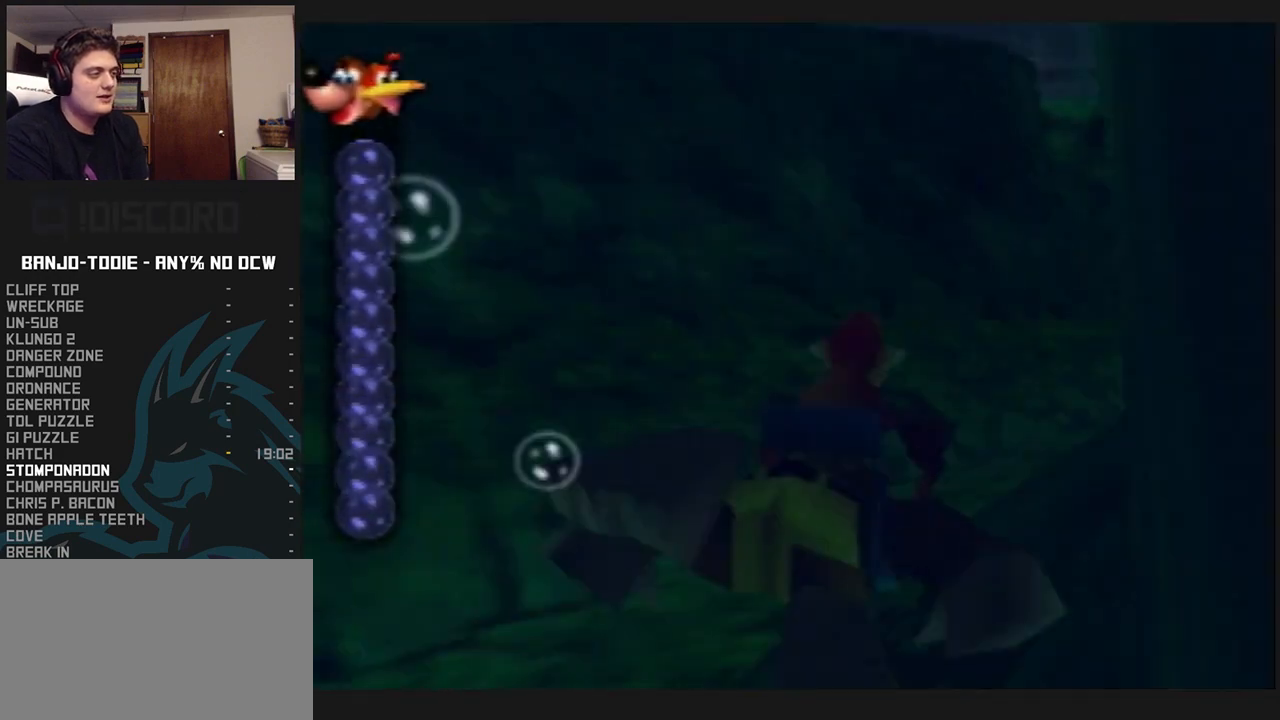
{"buttons": ["A", "B", "L1"], "left_stick": "center", "events": [[67, "left_stick", "down"], [233, "left_stick", "center"]]}
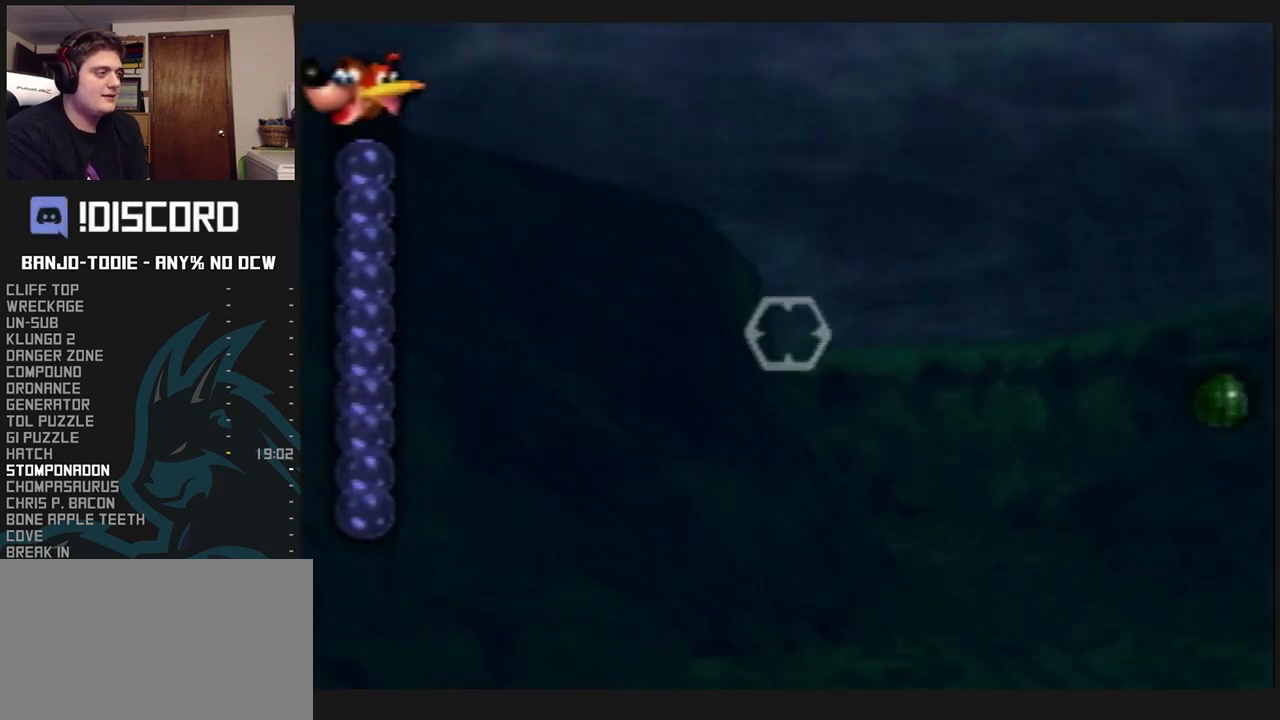
{"buttons": ["A", "B", "L1"], "left_stick": "center", "events": [[133, "C_DOWN", "down"], [233, "left_stick", "right"], [300, "left_stick", "center"], [333, "C_DOWN", "up"]]}
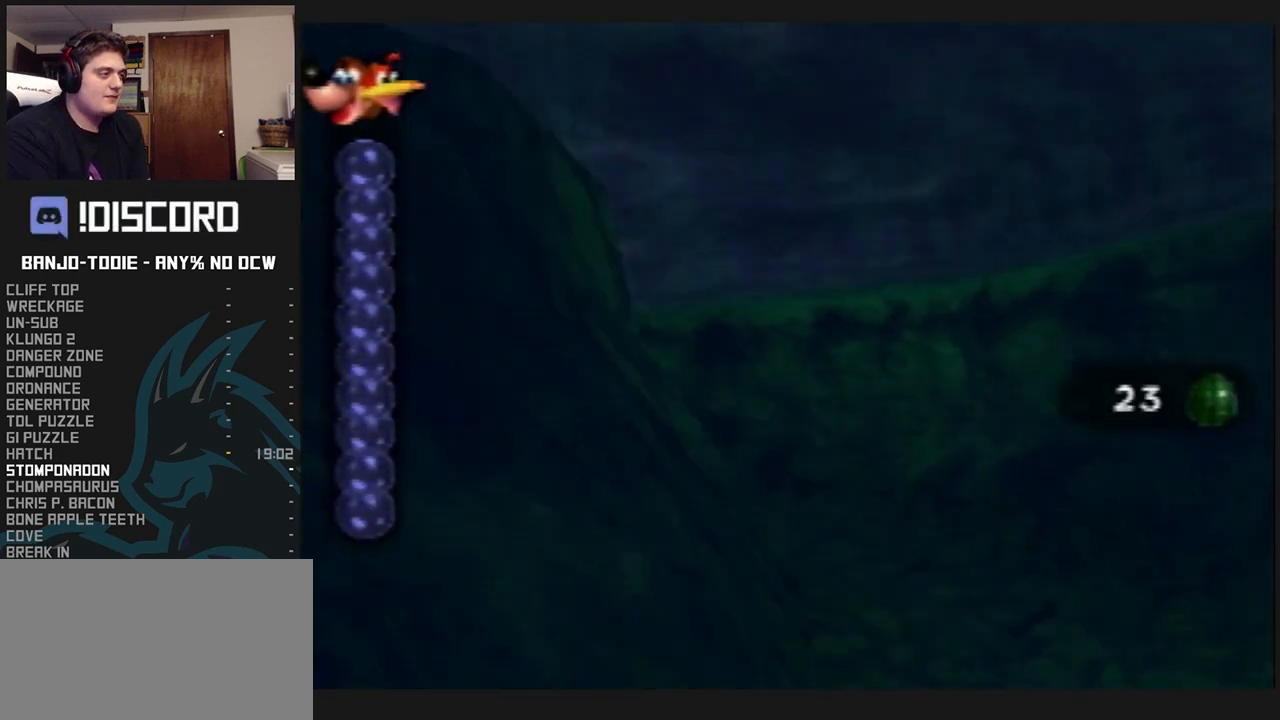
{"buttons": ["A", "B", "L1"], "left_stick": "center", "events": []}